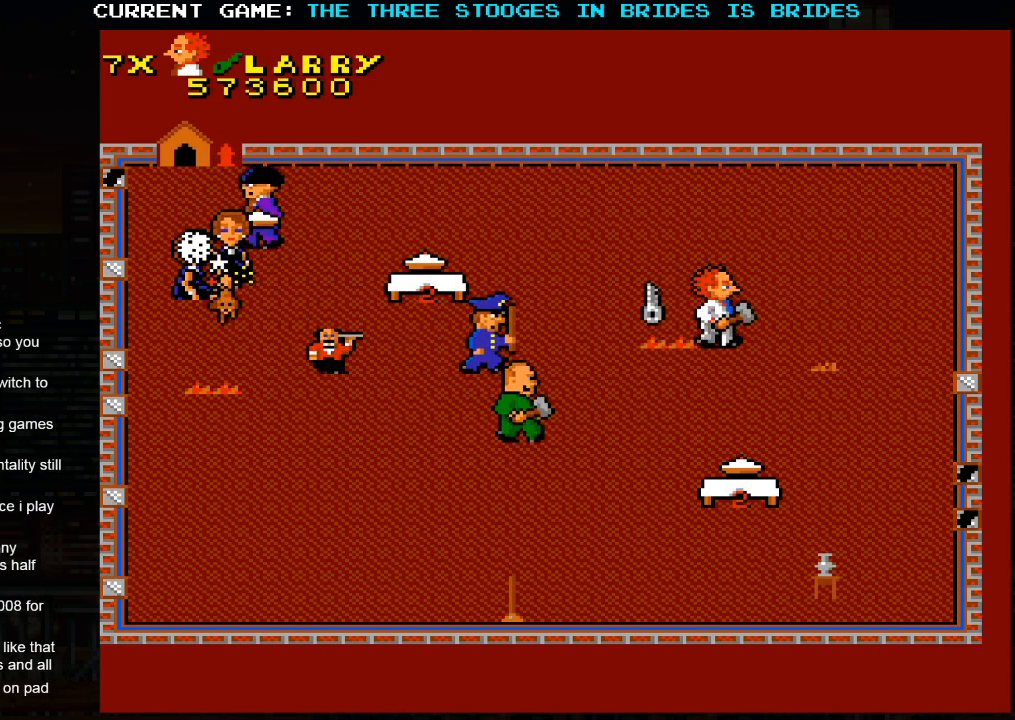
Gameplay with a controller (arcade stick); each line is a JSON object with the inputs held at the frame after it (dt_ms = milliseconds from this image to that frame). "events" lists button and stick changes between this image and that frame as [ms after this image, input, new state], when the widget could be followed in between. Not read: L3 R3.
{"dt_ms": 500, "buttons": [], "left_stick": "right", "events": []}
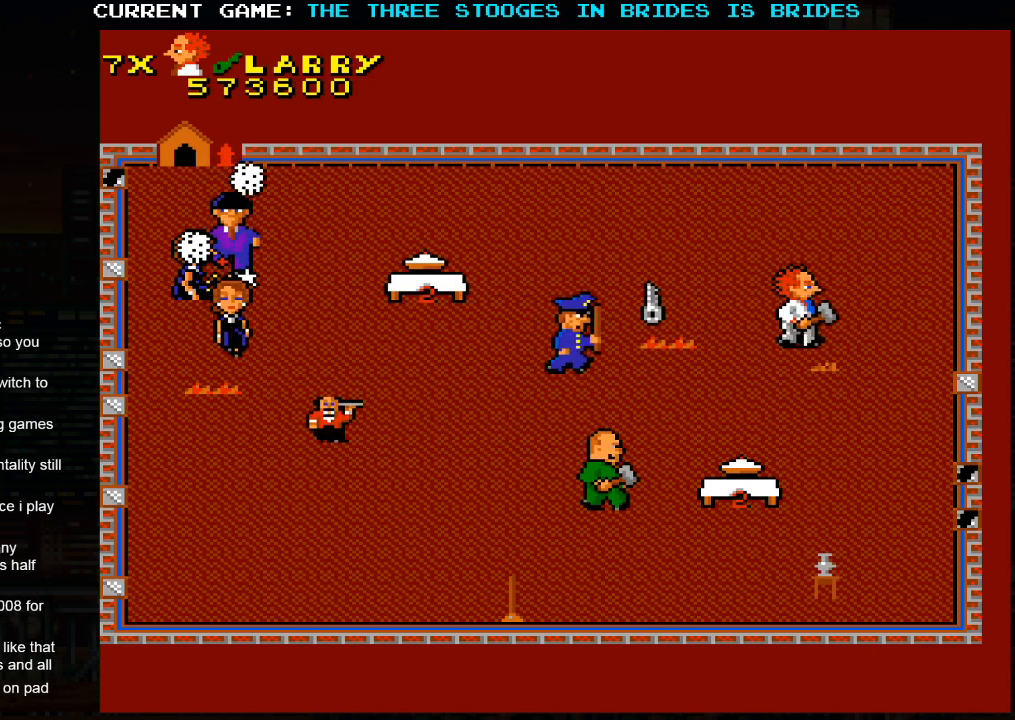
{"dt_ms": 500, "buttons": [], "left_stick": "up-left", "events": [[100, "left_stick", "up"], [150, "left_stick", "up-left"]]}
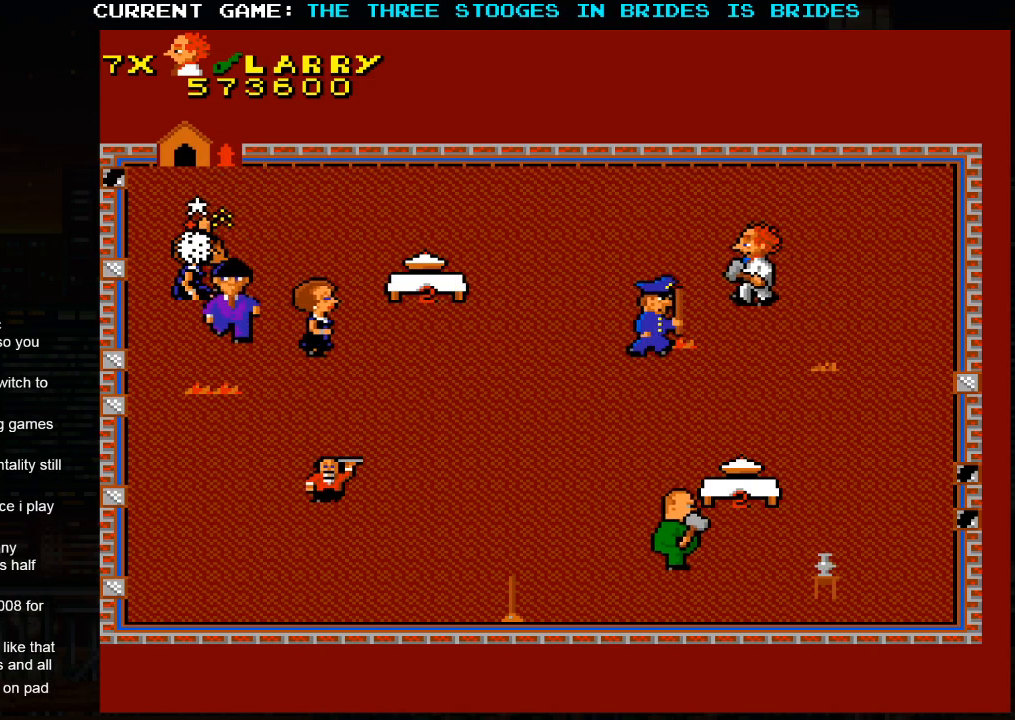
{"dt_ms": 500, "buttons": [], "left_stick": "center", "events": [[500, "left_stick", "center"]]}
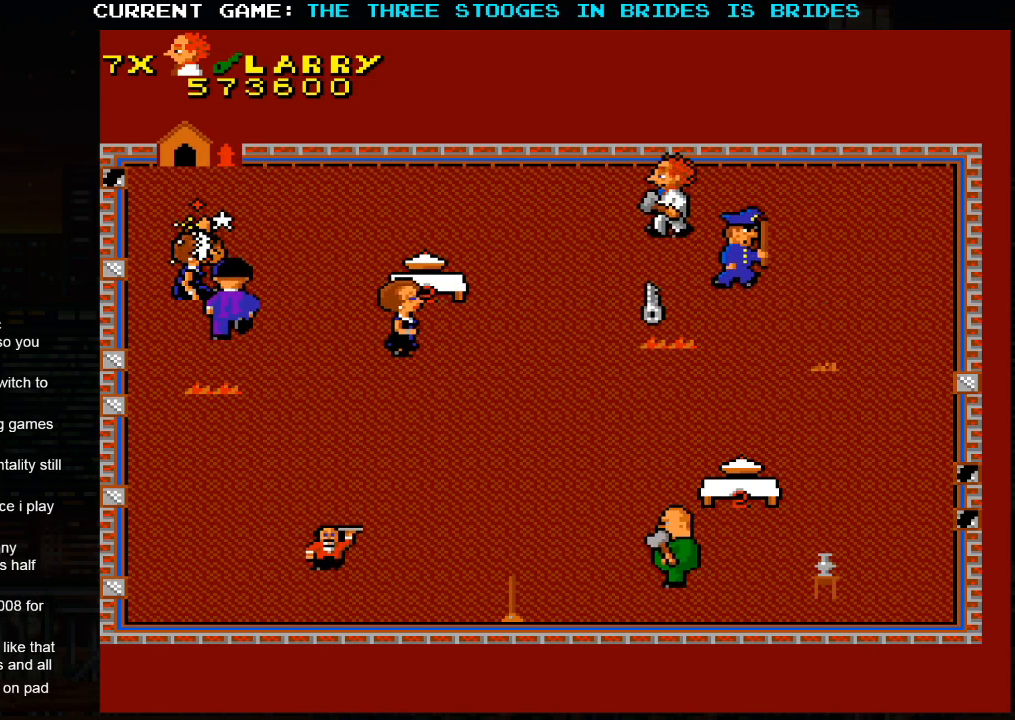
{"dt_ms": 500, "buttons": [], "left_stick": "down", "events": [[250, "left_stick", "down"]]}
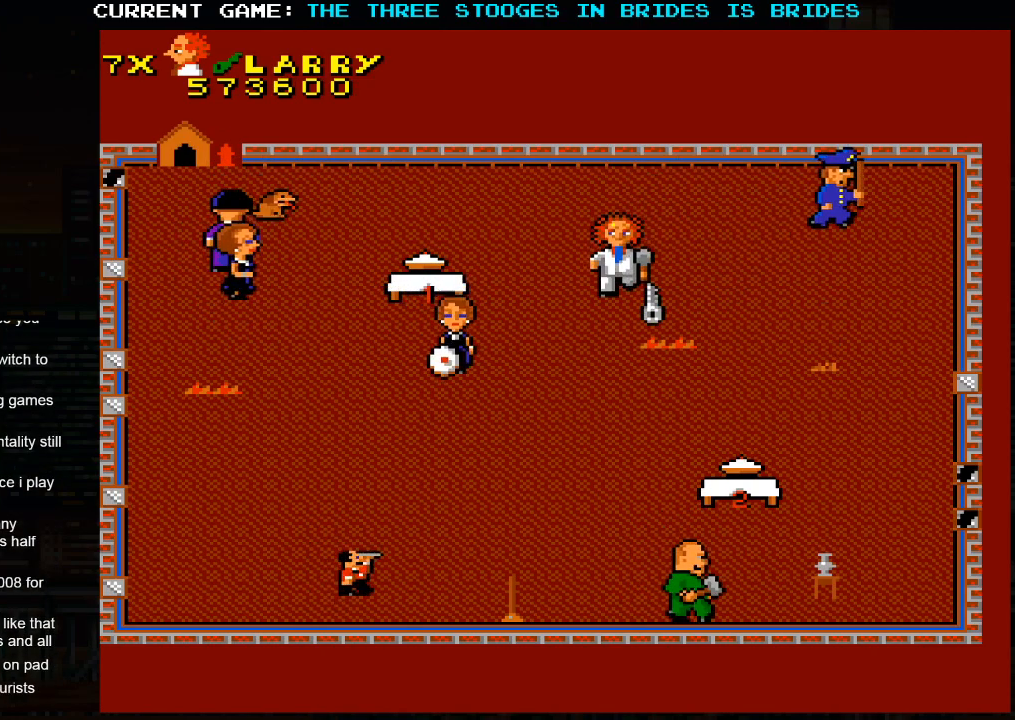
{"dt_ms": 500, "buttons": [], "left_stick": "center", "events": [[117, "left_stick", "down-right"], [417, "left_stick", "center"]]}
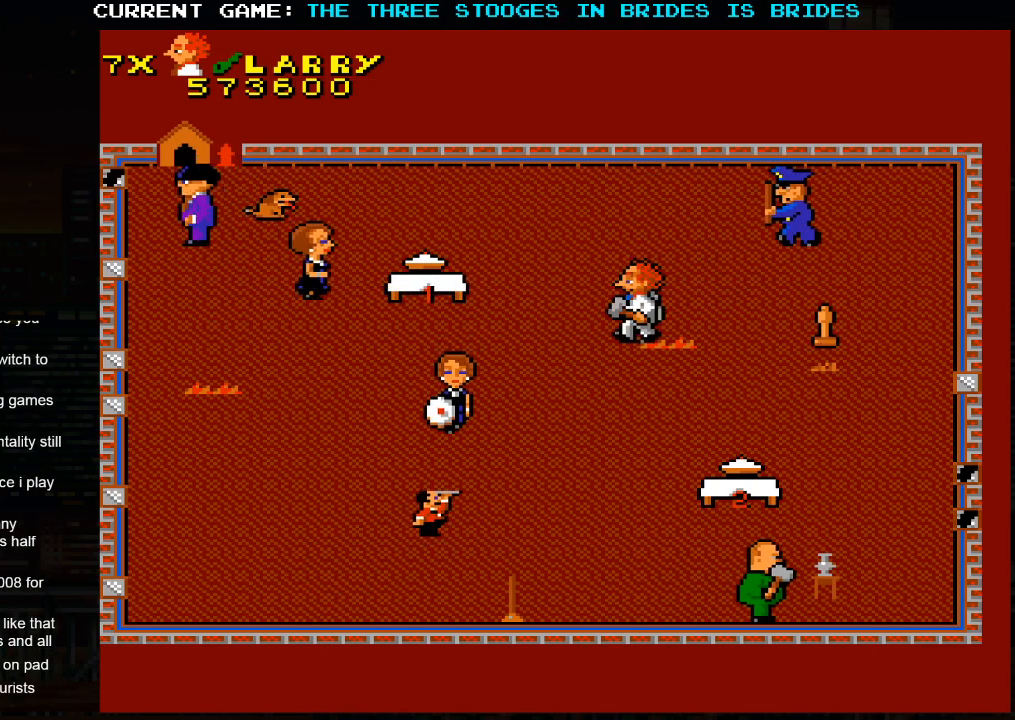
{"dt_ms": 500, "buttons": [], "left_stick": "left", "events": [[500, "left_stick", "left"]]}
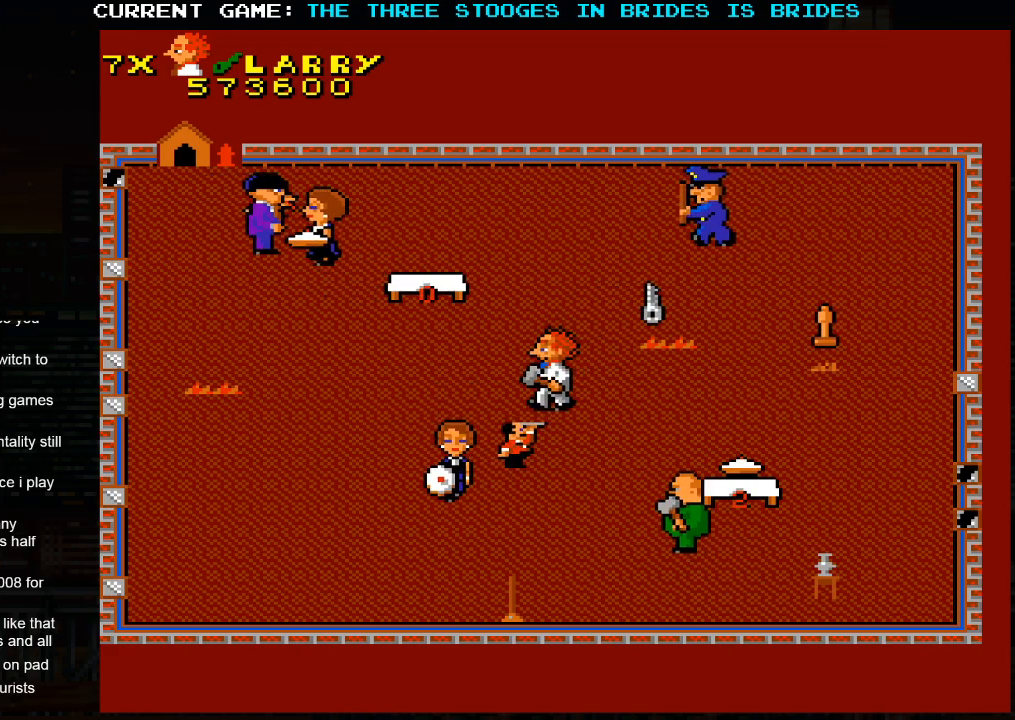
{"dt_ms": 500, "buttons": [], "left_stick": "right", "events": [[33, "left_stick", "up-left"], [183, "left_stick", "up-right"], [417, "left_stick", "right"]]}
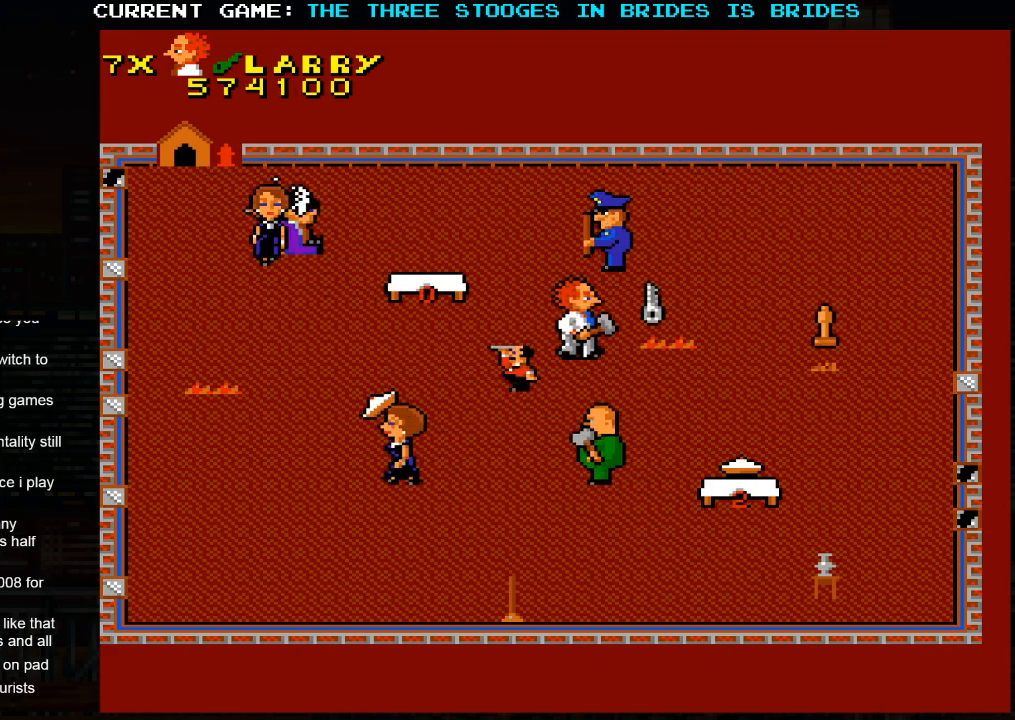
{"dt_ms": 500, "buttons": [], "left_stick": "up-right", "events": [[383, "left_stick", "up-right"]]}
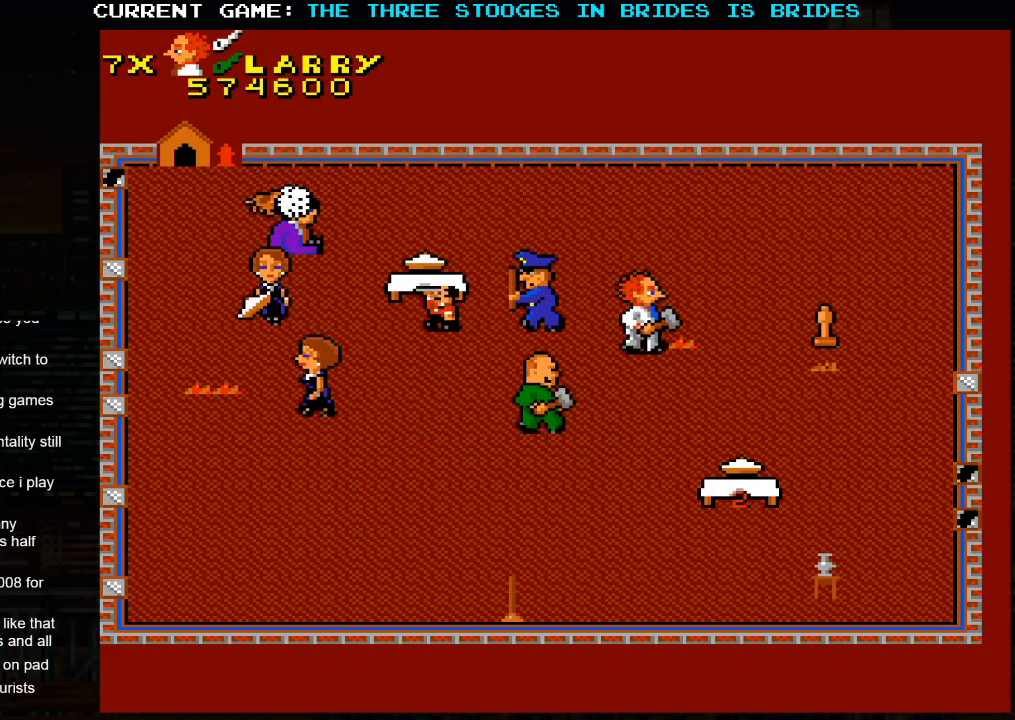
{"dt_ms": 1000, "buttons": [], "left_stick": "right"}
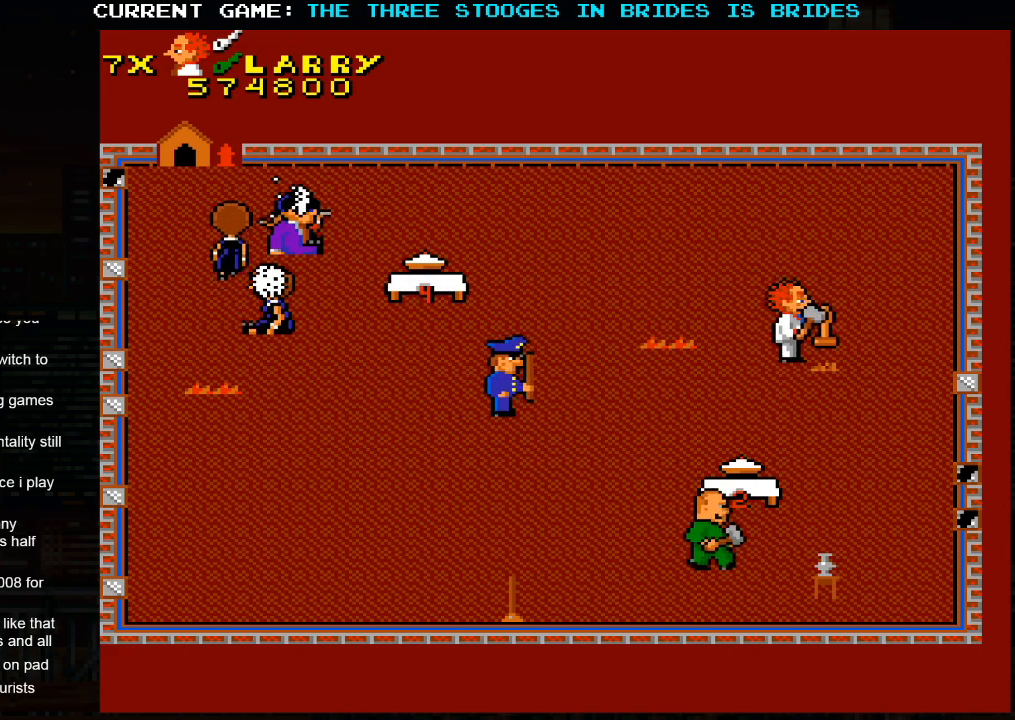
{"dt_ms": 500, "buttons": [], "left_stick": "up-left", "events": [[333, "left_stick", "up"], [433, "left_stick", "up-left"]]}
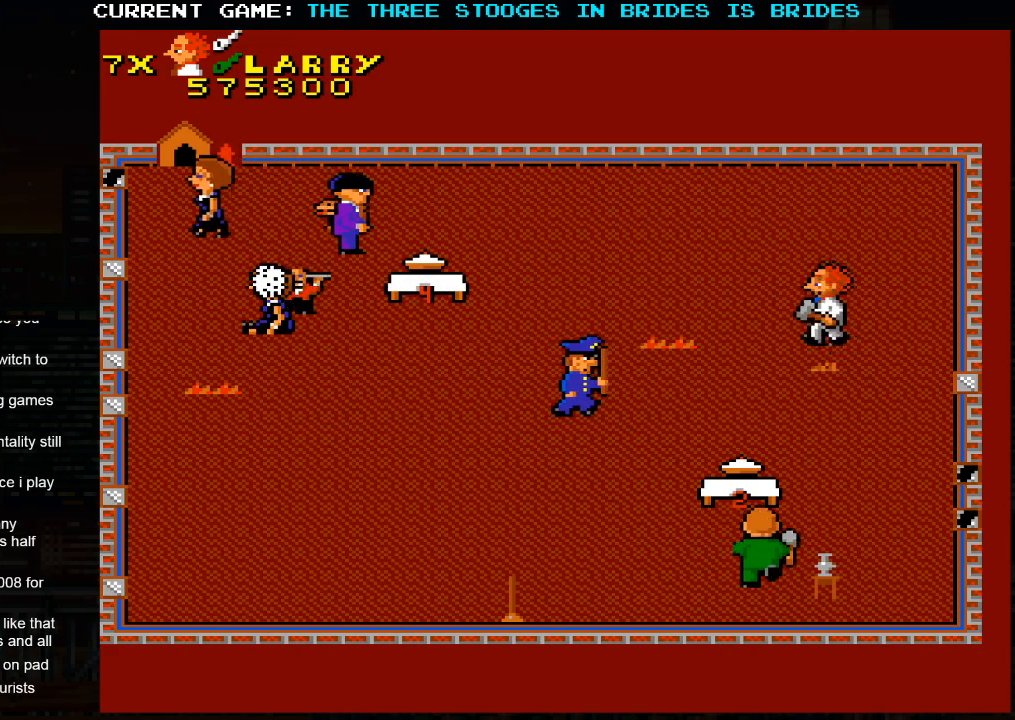
{"dt_ms": 500, "buttons": [], "left_stick": "up-left", "events": []}
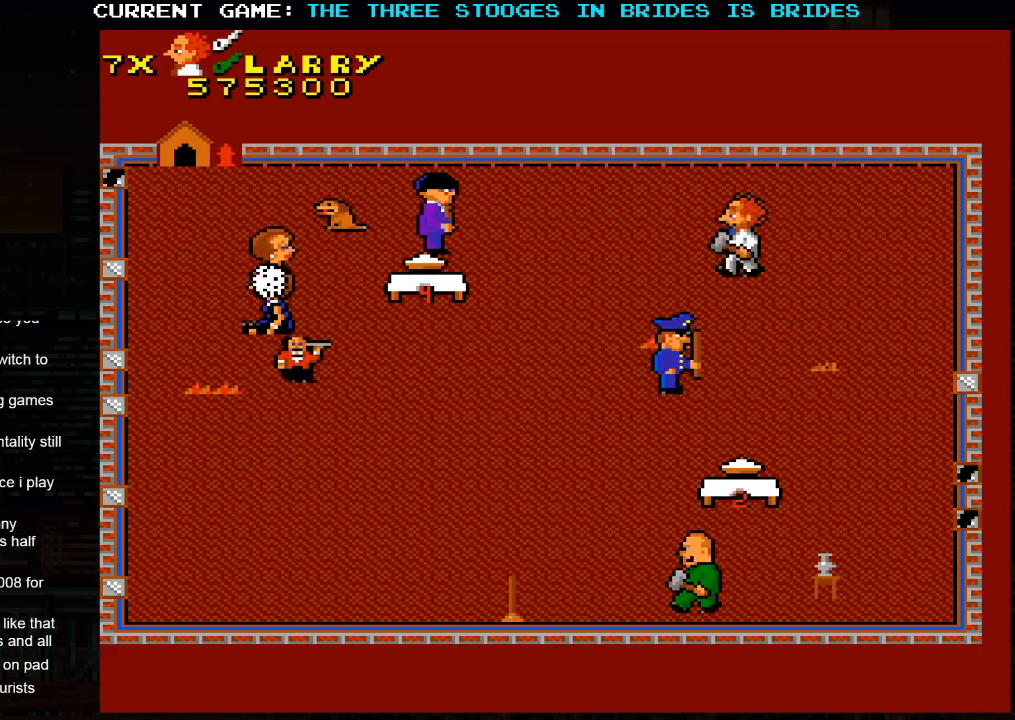
{"dt_ms": 500, "buttons": [], "left_stick": "center", "events": [[267, "left_stick", "left"], [367, "left_stick", "center"]]}
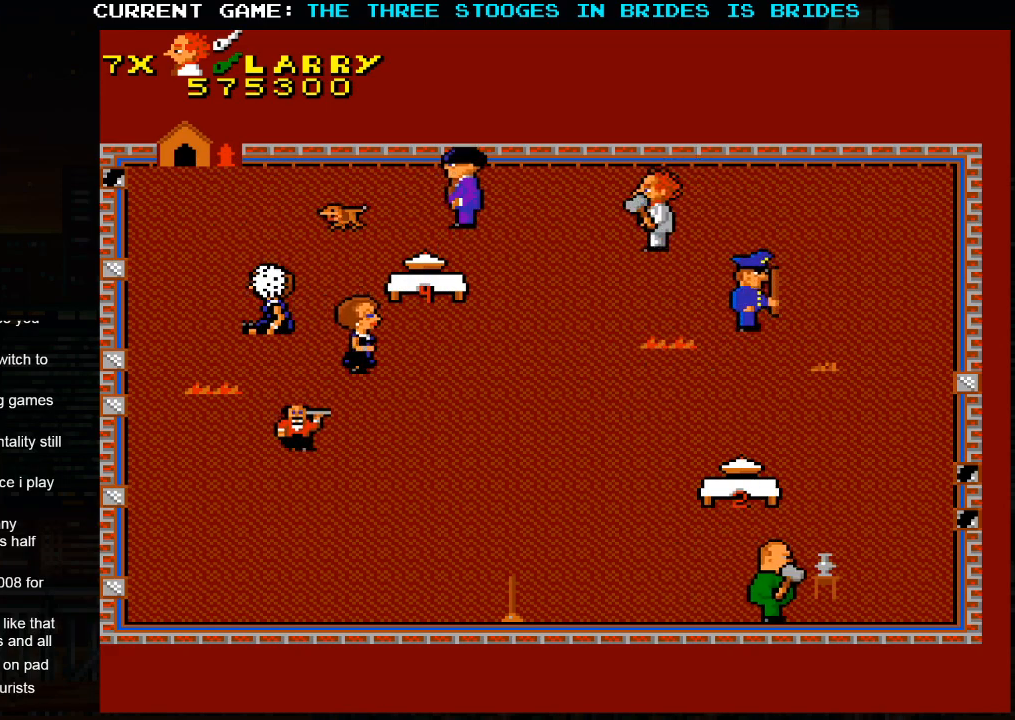
{"dt_ms": 500, "buttons": [], "left_stick": "center", "events": []}
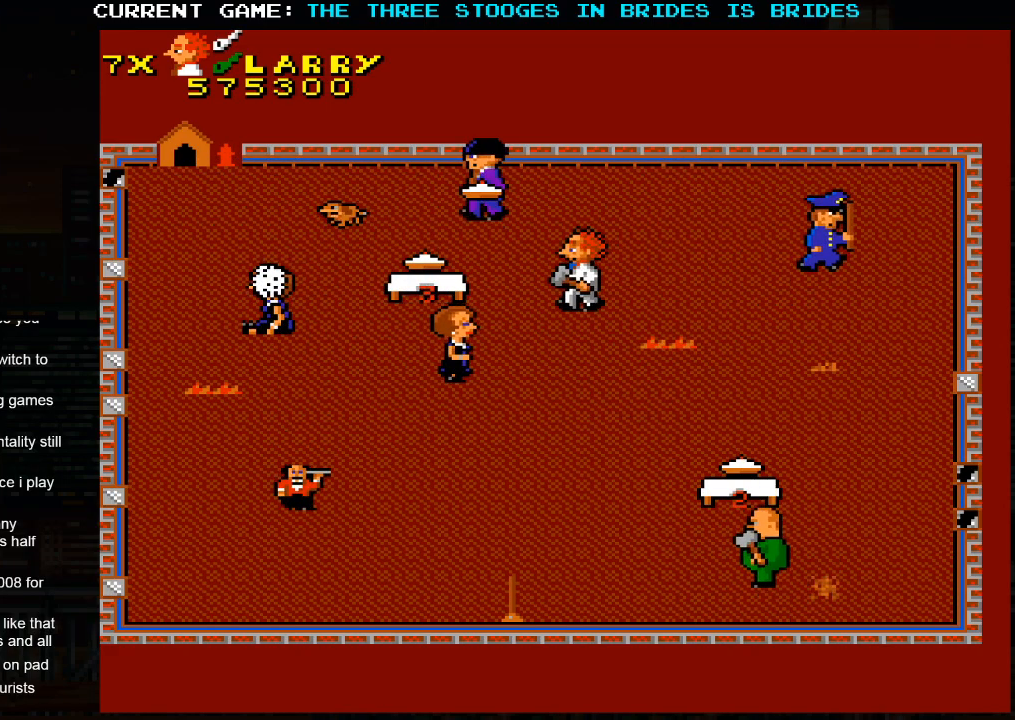
{"dt_ms": 500, "buttons": [], "left_stick": "center", "events": []}
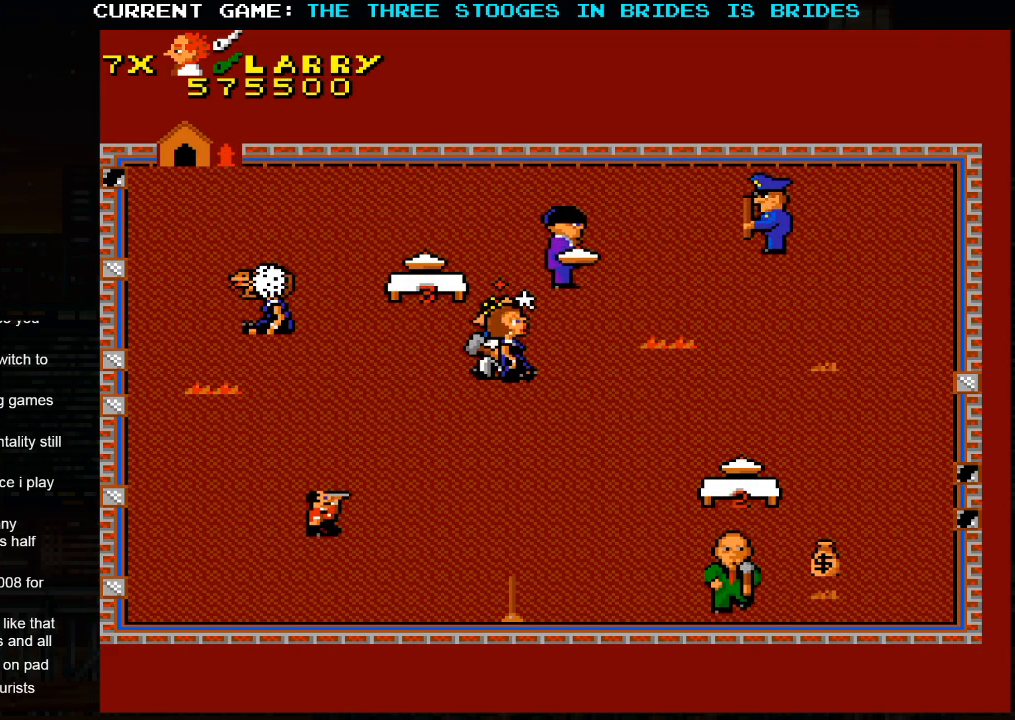
{"dt_ms": 500, "buttons": [], "left_stick": "down", "events": [[433, "left_stick", "down"]]}
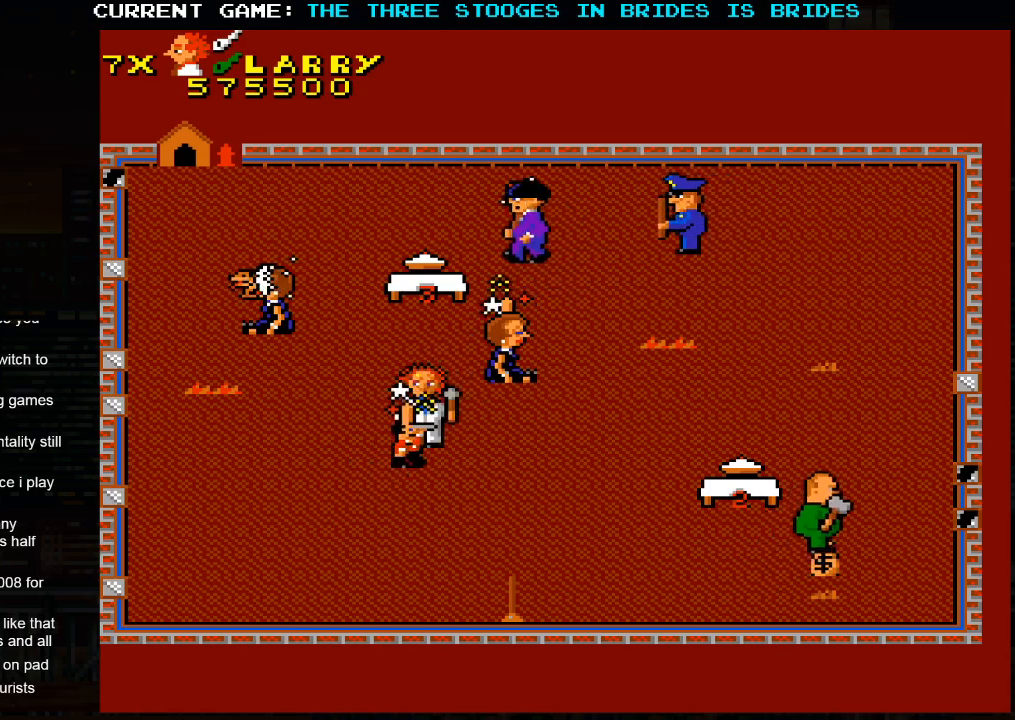
{"dt_ms": 500, "buttons": [], "left_stick": "down", "events": []}
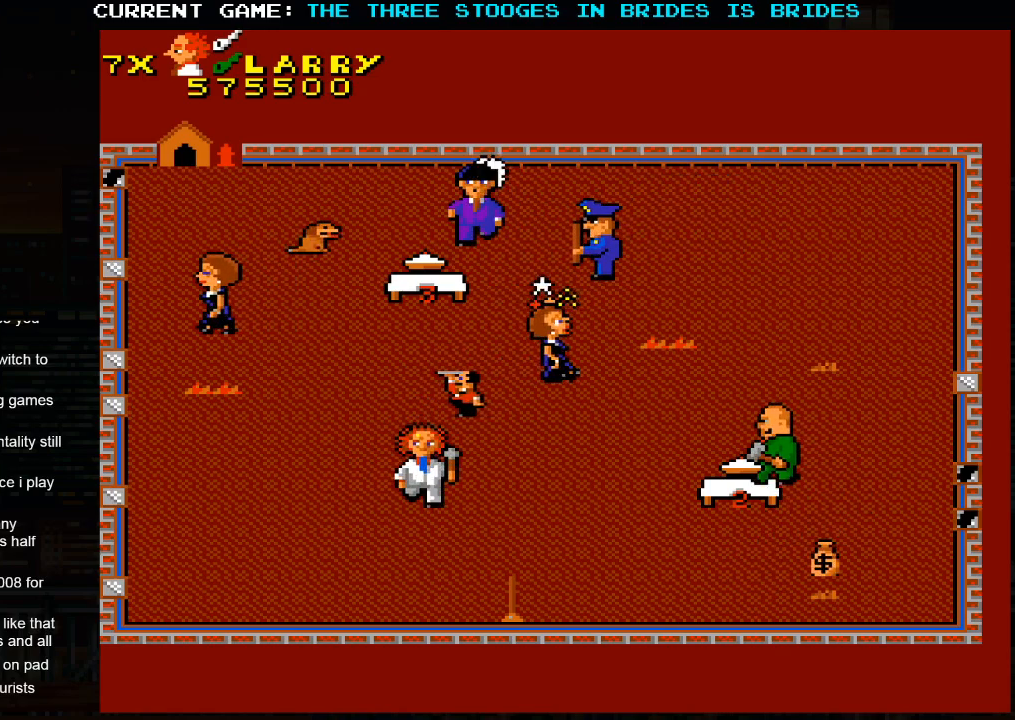
{"dt_ms": 500, "buttons": [], "left_stick": "down-right", "events": [[67, "left_stick", "down-right"]]}
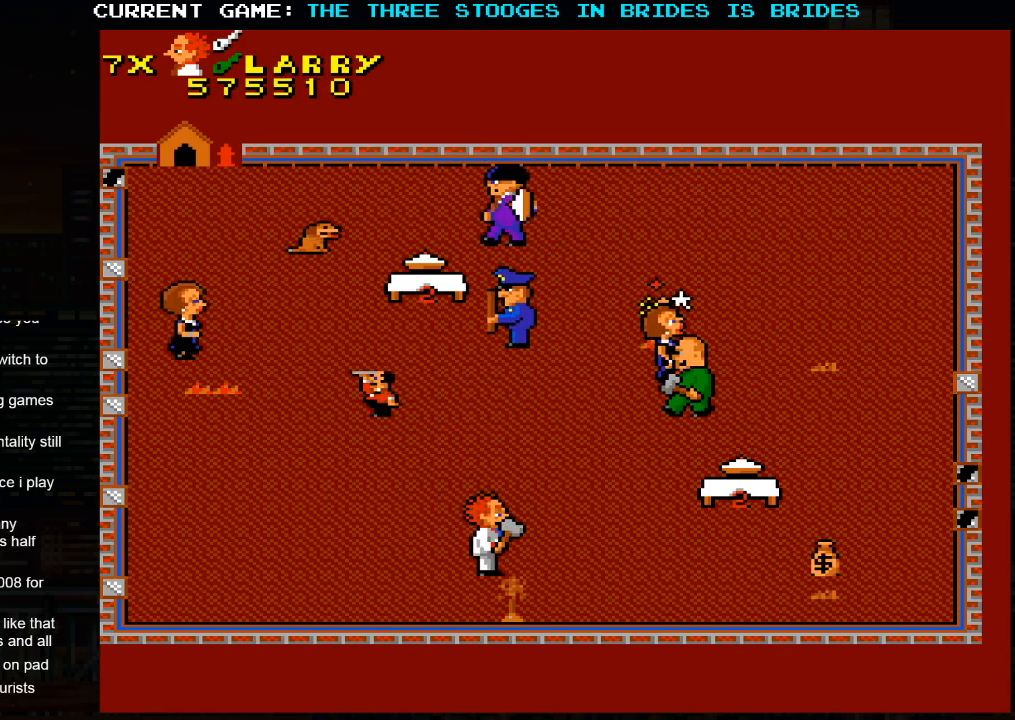
{"dt_ms": 500, "buttons": [], "left_stick": "right", "events": [[400, "left_stick", "right"]]}
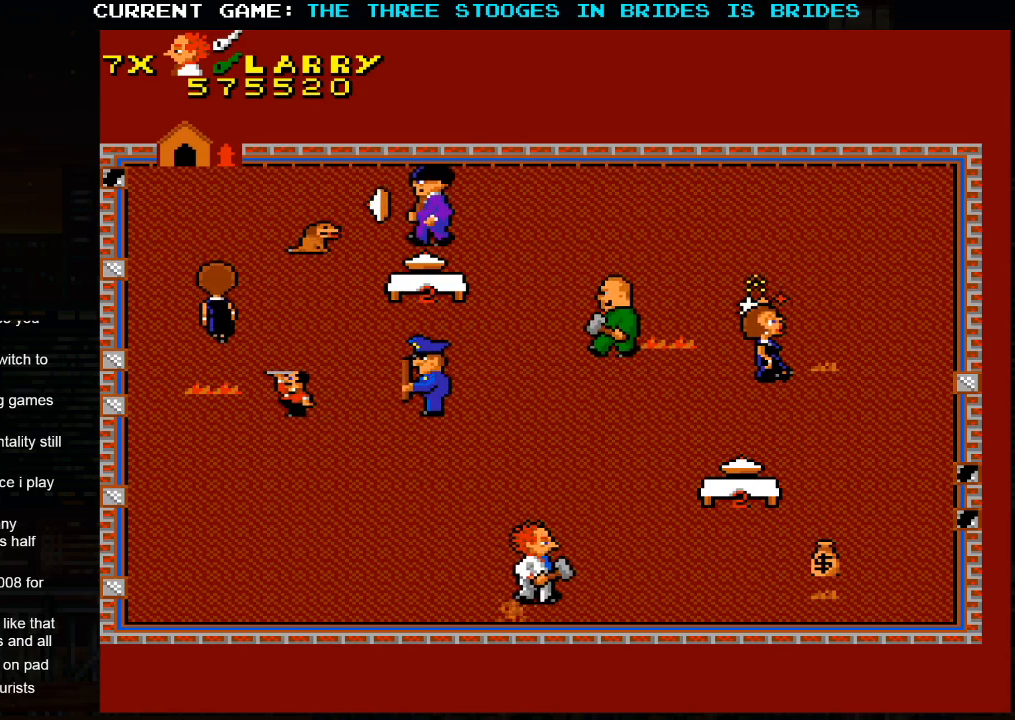
{"dt_ms": 500, "buttons": [], "left_stick": "right", "events": []}
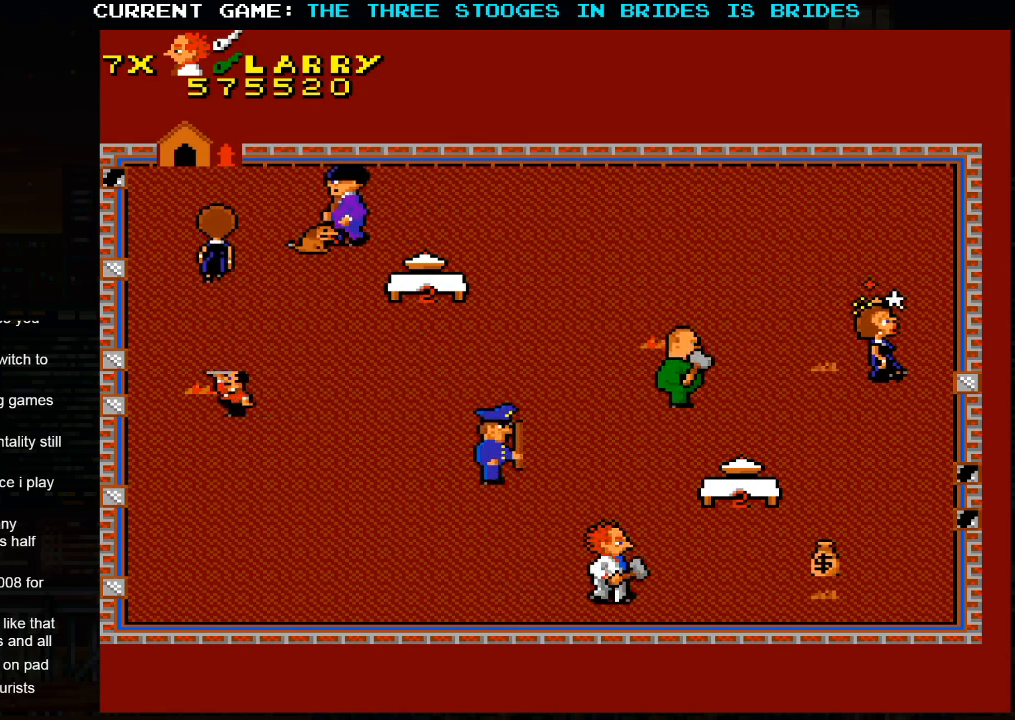
{"dt_ms": 500, "buttons": [], "left_stick": "right", "events": []}
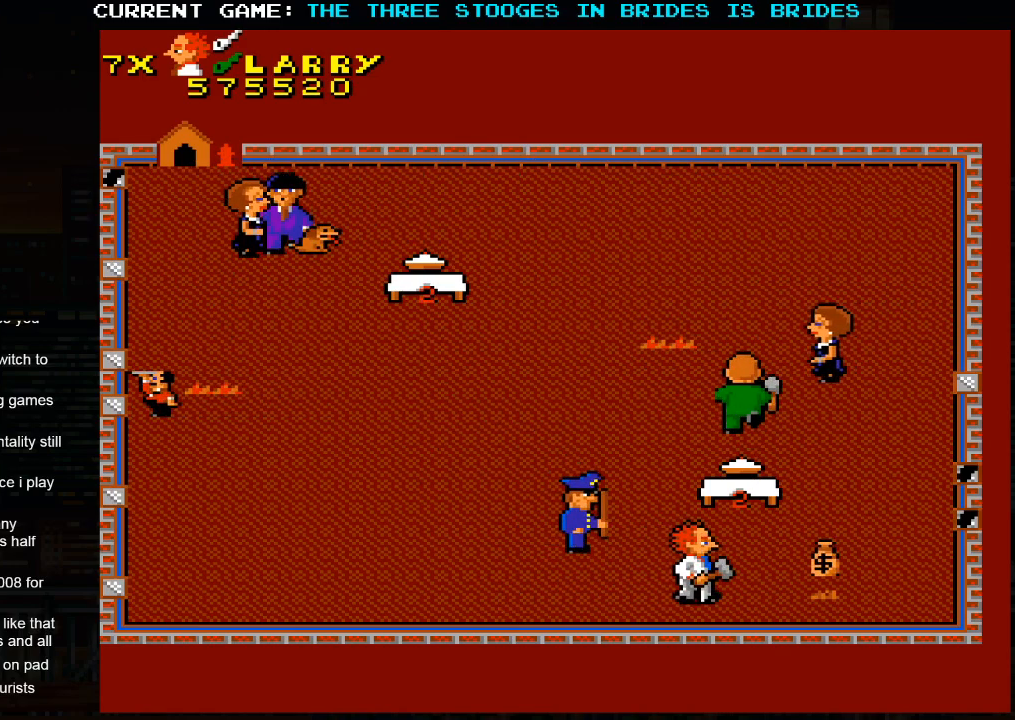
{"dt_ms": 500, "buttons": [], "left_stick": "right", "events": []}
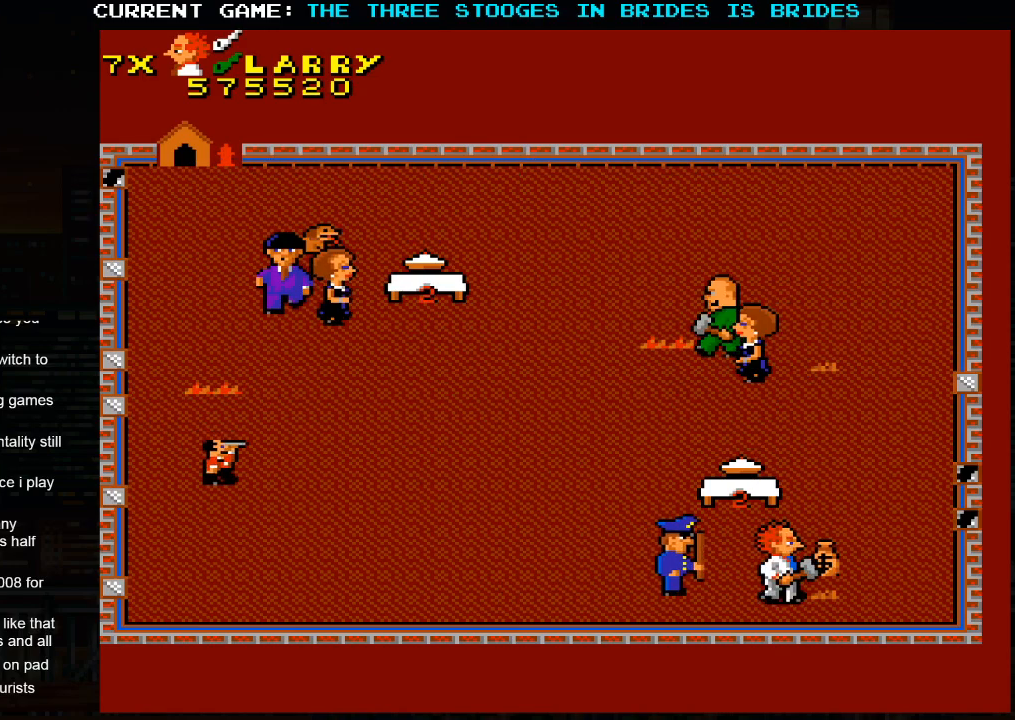
{"dt_ms": 500, "buttons": [], "left_stick": "up-right", "events": [[17, "left_stick", "up-right"]]}
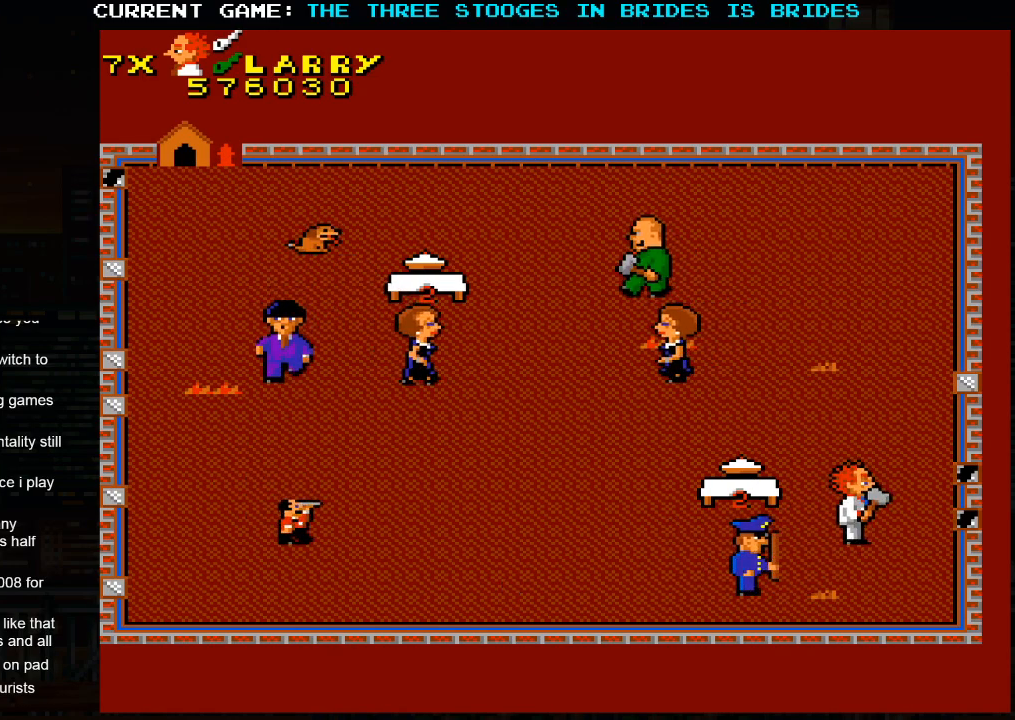
{"dt_ms": 500, "buttons": [], "left_stick": "up-left", "events": [[317, "left_stick", "up-left"]]}
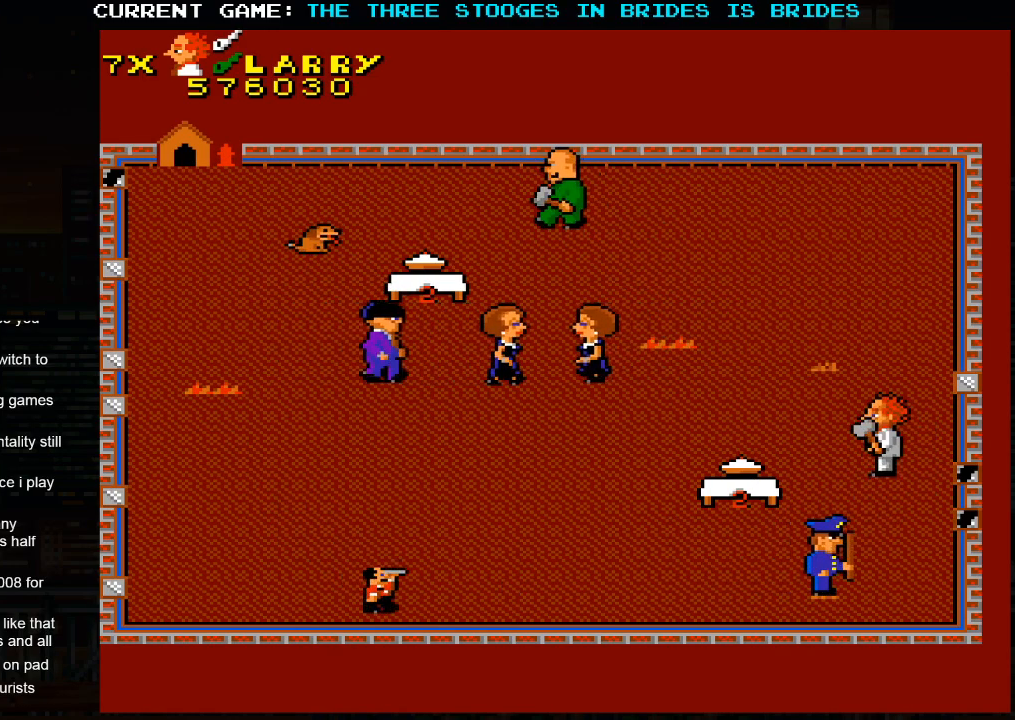
{"dt_ms": 500, "buttons": [], "left_stick": "up-left", "events": []}
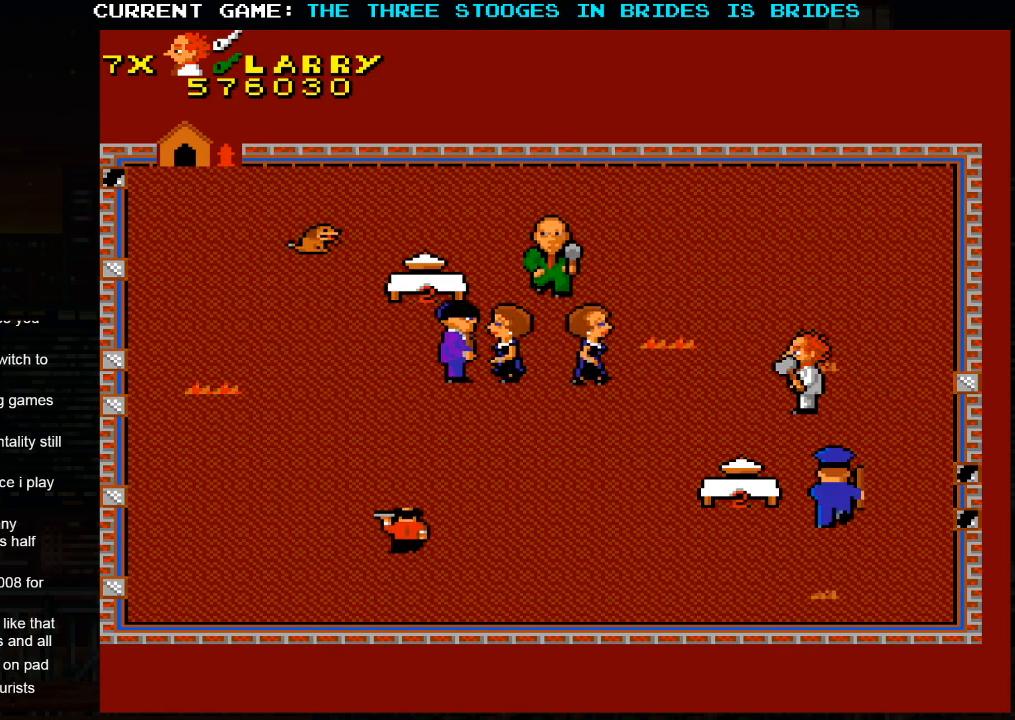
{"dt_ms": 500, "buttons": [], "left_stick": "up-left", "events": []}
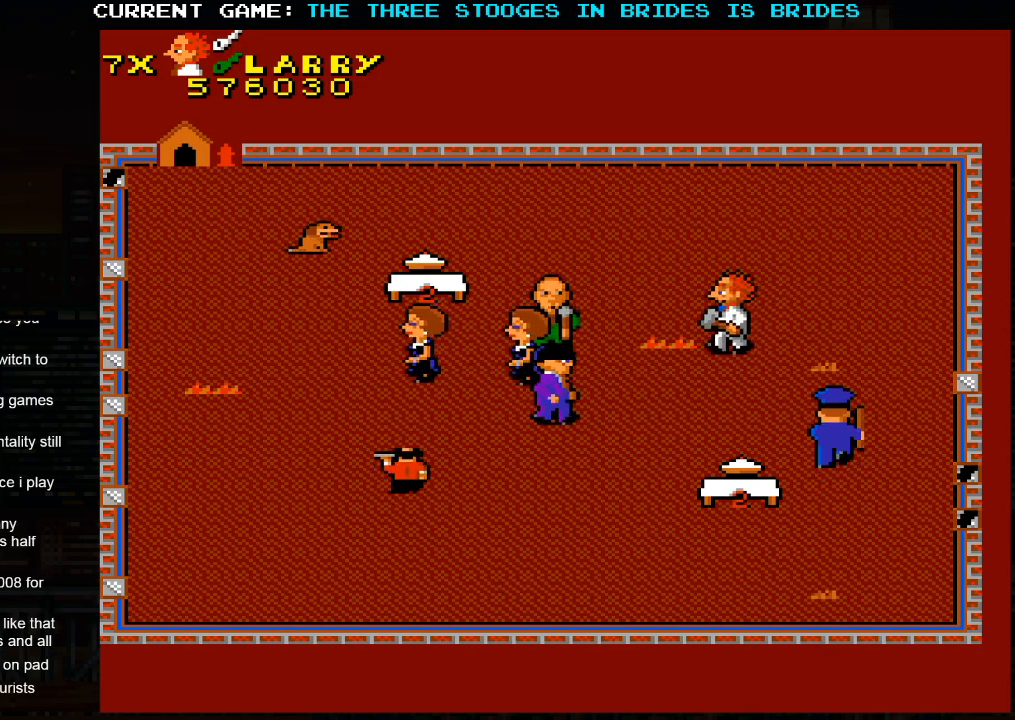
{"dt_ms": 500, "buttons": [], "left_stick": "up-left", "events": []}
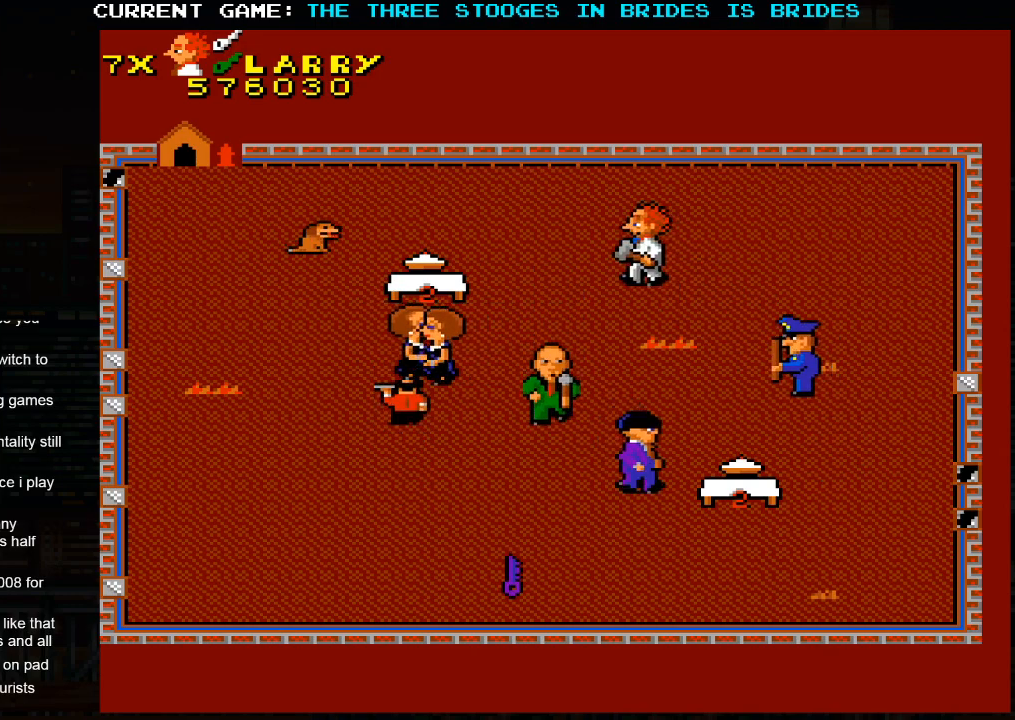
{"dt_ms": 500, "buttons": [], "left_stick": "down", "events": [[267, "left_stick", "center"], [483, "left_stick", "down"]]}
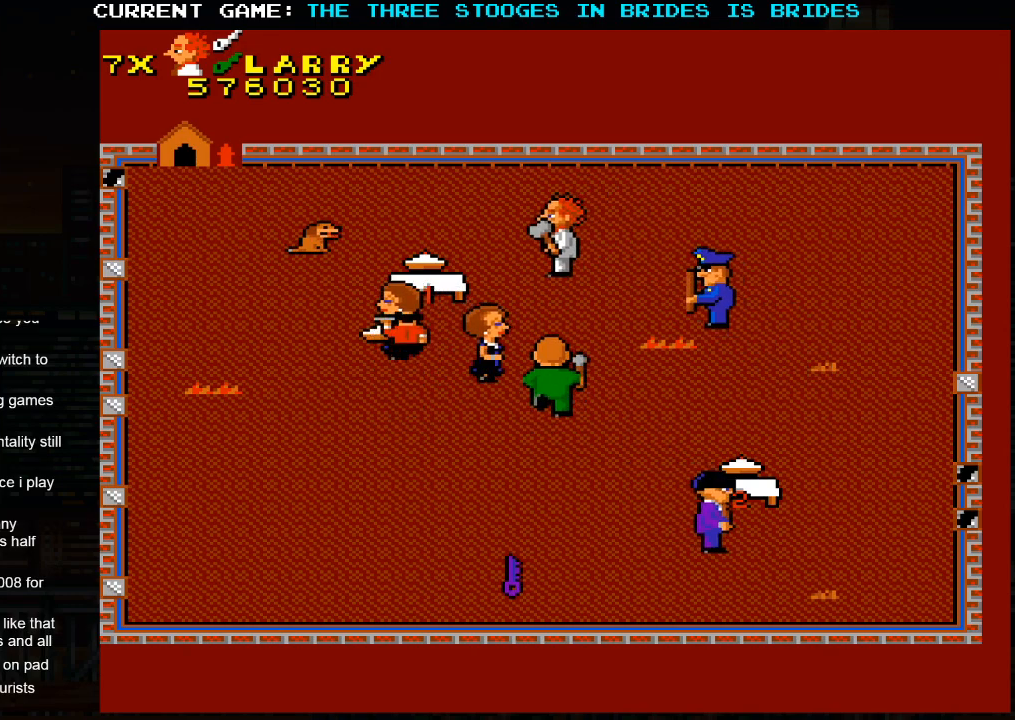
{"dt_ms": 500, "buttons": [], "left_stick": "up-left", "events": [[100, "left_stick", "up-left"]]}
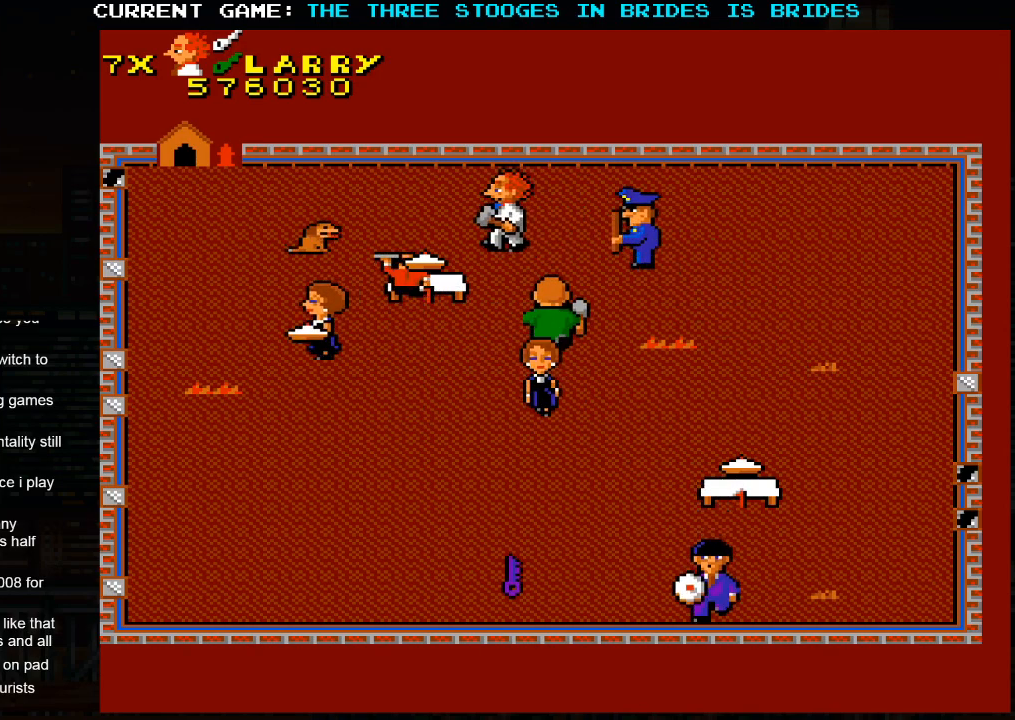
{"dt_ms": 500, "buttons": [], "left_stick": "left", "events": [[83, "left_stick", "left"]]}
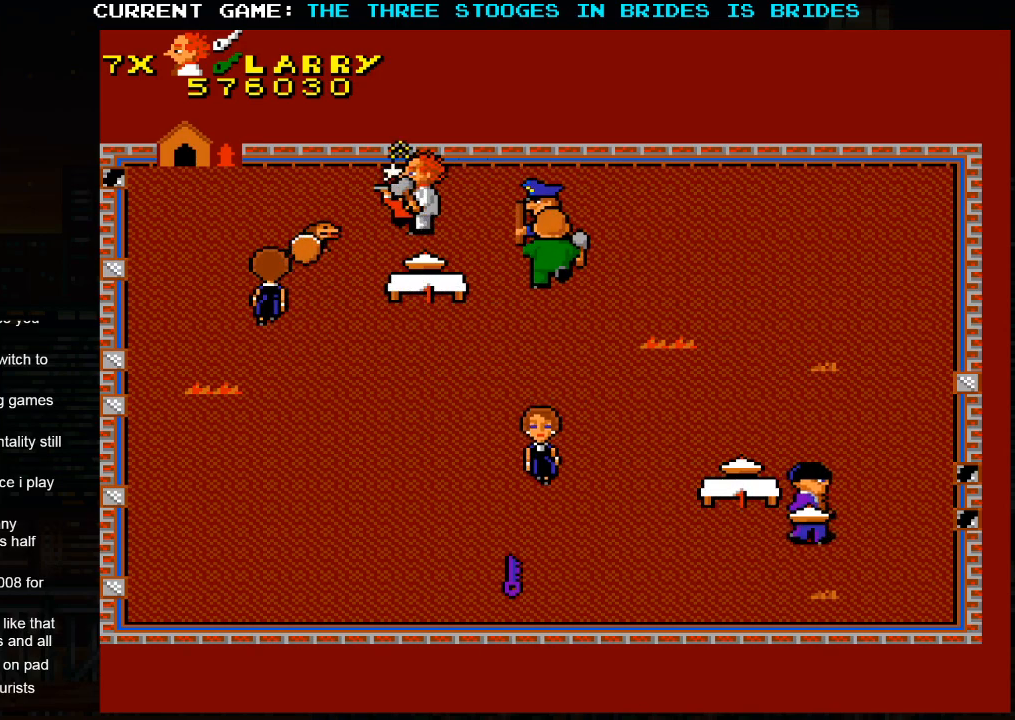
{"dt_ms": 500, "buttons": [], "left_stick": "center", "events": [[233, "left_stick", "center"]]}